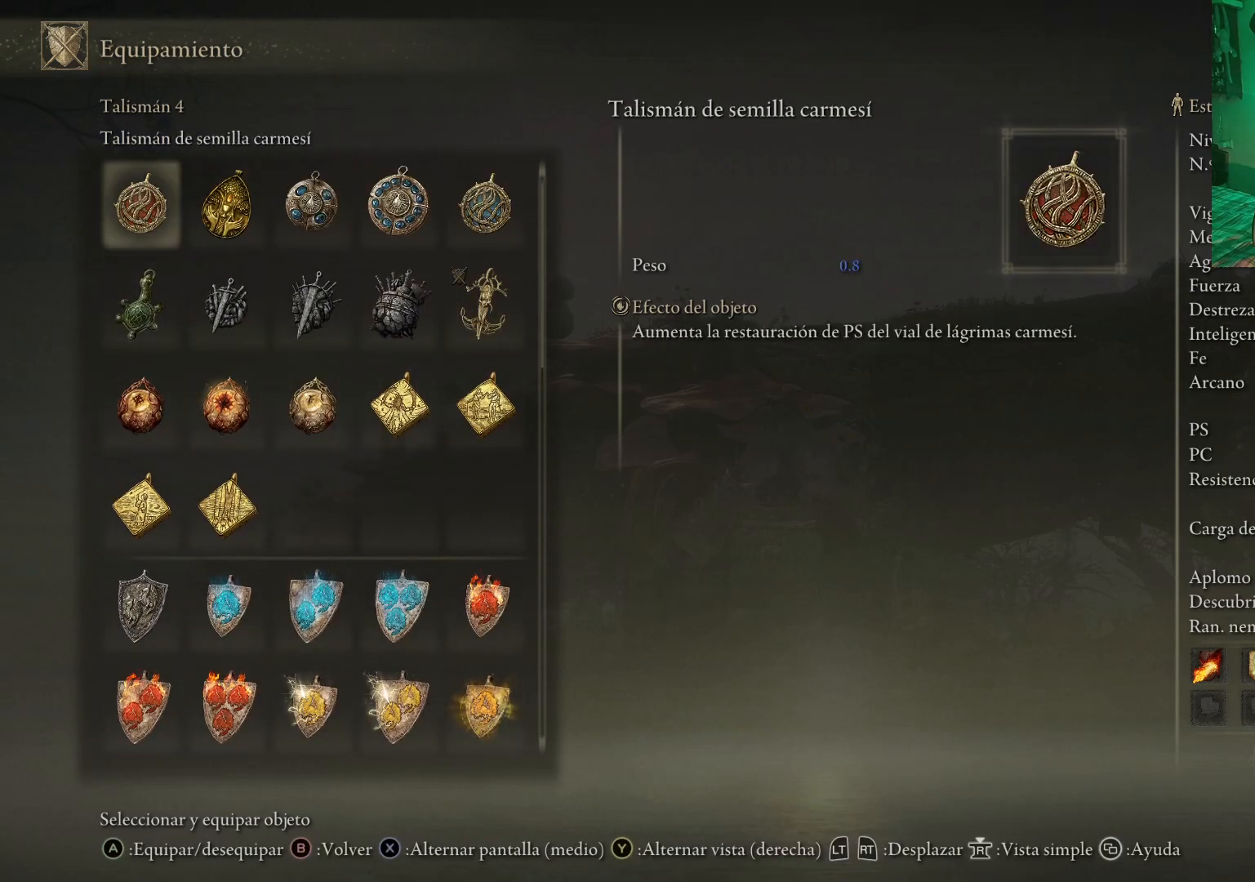
Gameplay with a controller (Xbox layout); each line is a JSON object with the inputs held at the frame after it. "events" lists button and stick changes between this image and that frame as [ms after this image, input, new state], when the widget could be followed in between.
{"buttons": ["DPAD_RIGHT"], "left_stick": "center", "right_stick": "center", "events": [[283, "DPAD_RIGHT", "down"], [383, "DPAD_RIGHT", "up"], [500, "DPAD_RIGHT", "down"]]}
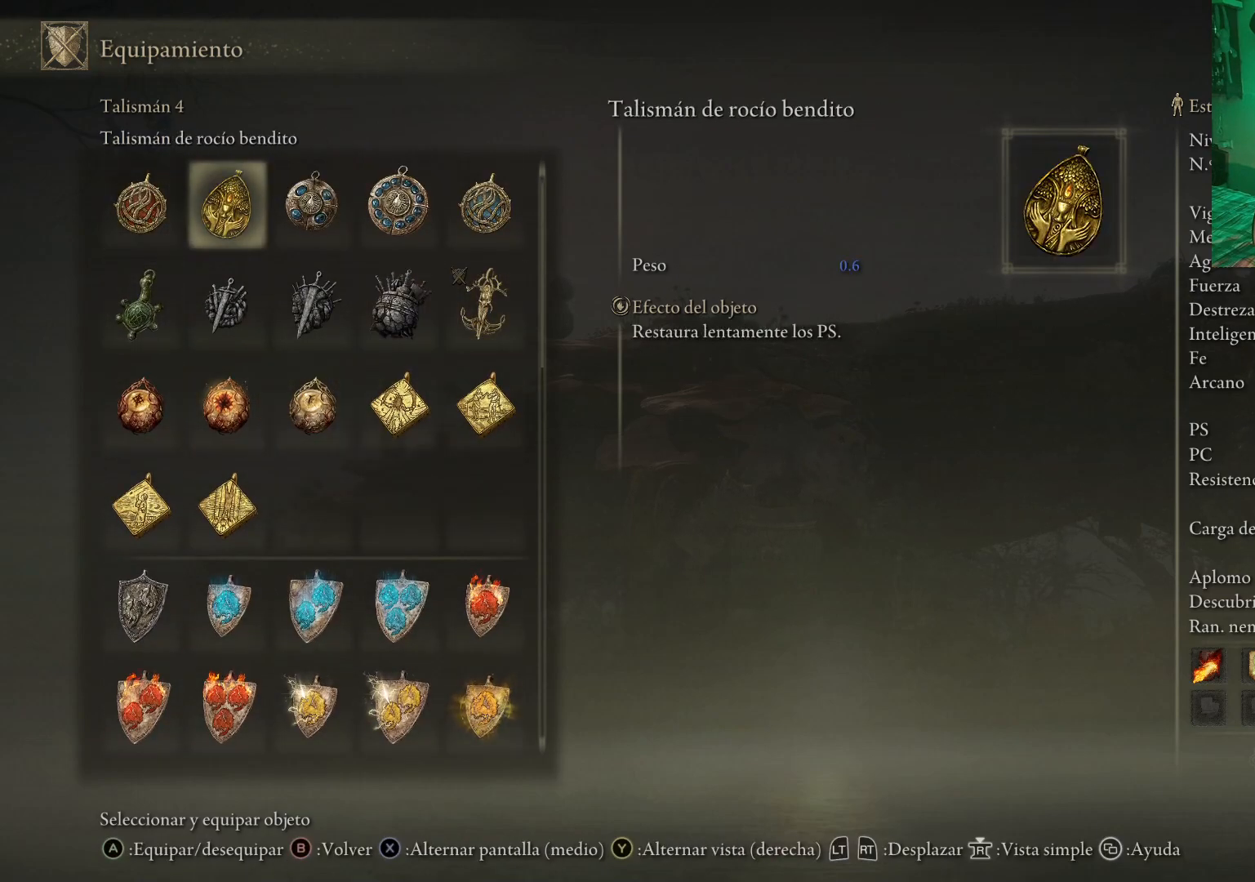
{"buttons": [], "left_stick": "center", "right_stick": "center", "events": [[67, "DPAD_RIGHT", "up"], [200, "DPAD_DOWN", "down"], [350, "DPAD_DOWN", "up"]]}
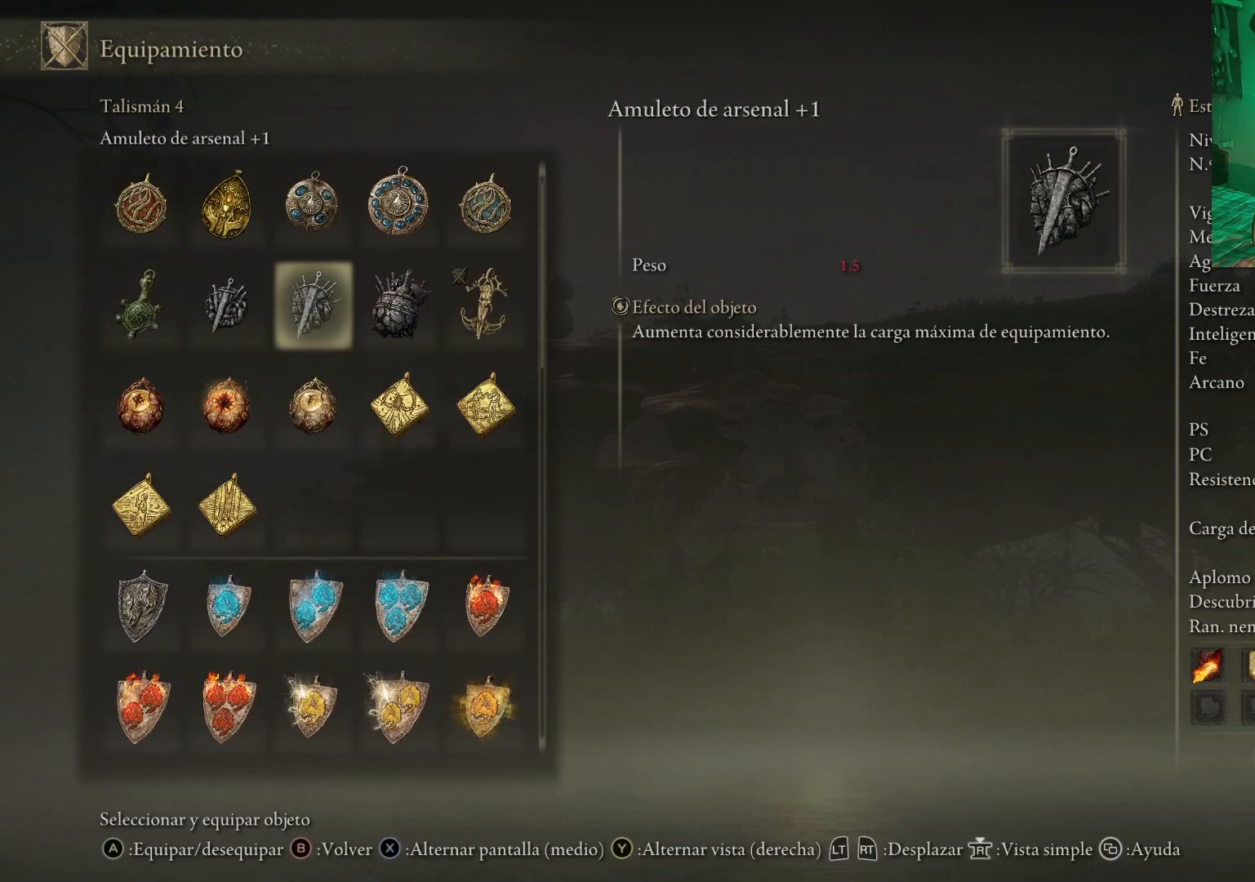
{"buttons": [], "left_stick": "center", "right_stick": "center", "events": [[17, "DPAD_LEFT", "down"], [100, "DPAD_LEFT", "up"], [233, "DPAD_DOWN", "down"], [317, "DPAD_DOWN", "up"]]}
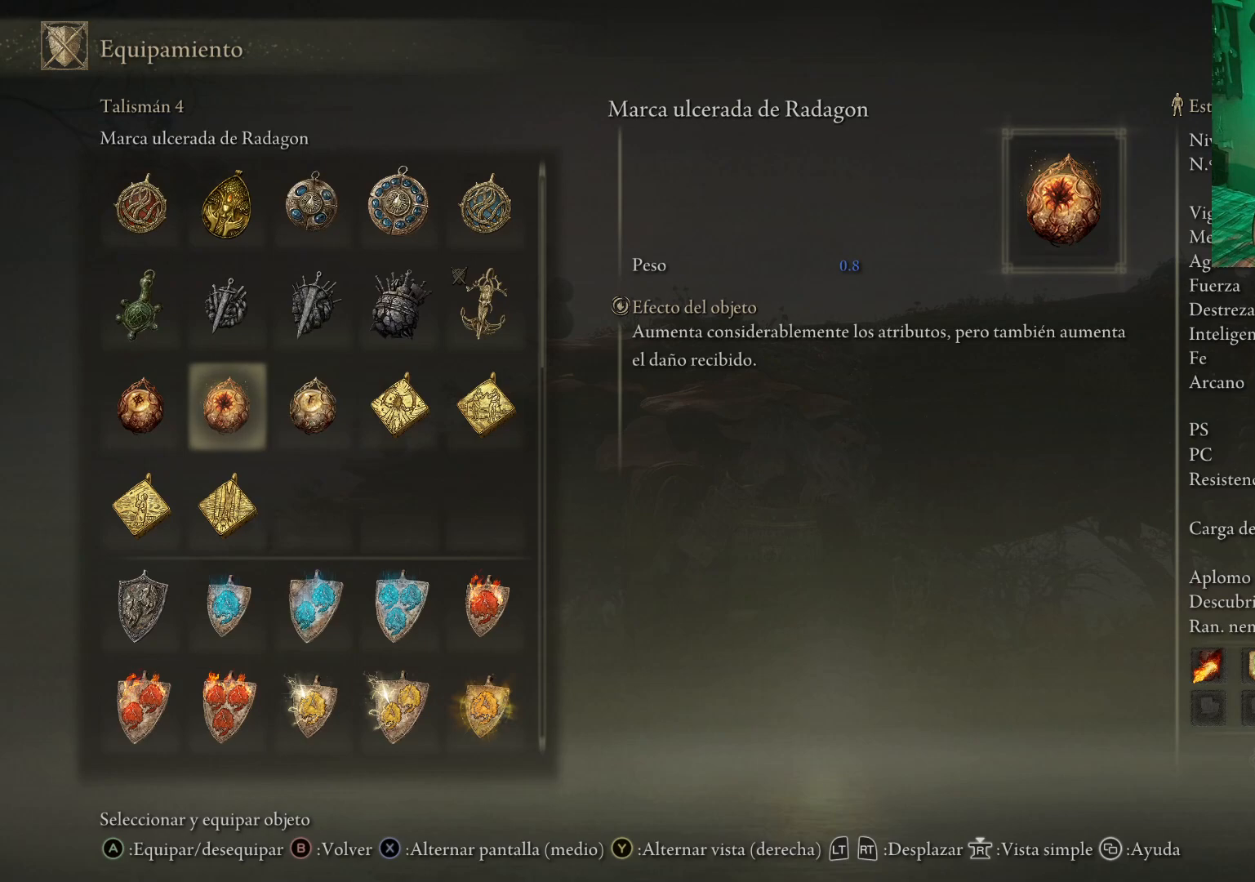
{"buttons": ["DPAD_DOWN"], "left_stick": "center", "right_stick": "center", "events": [[67, "DPAD_RIGHT", "down"], [167, "DPAD_RIGHT", "up"], [300, "DPAD_DOWN", "down"]]}
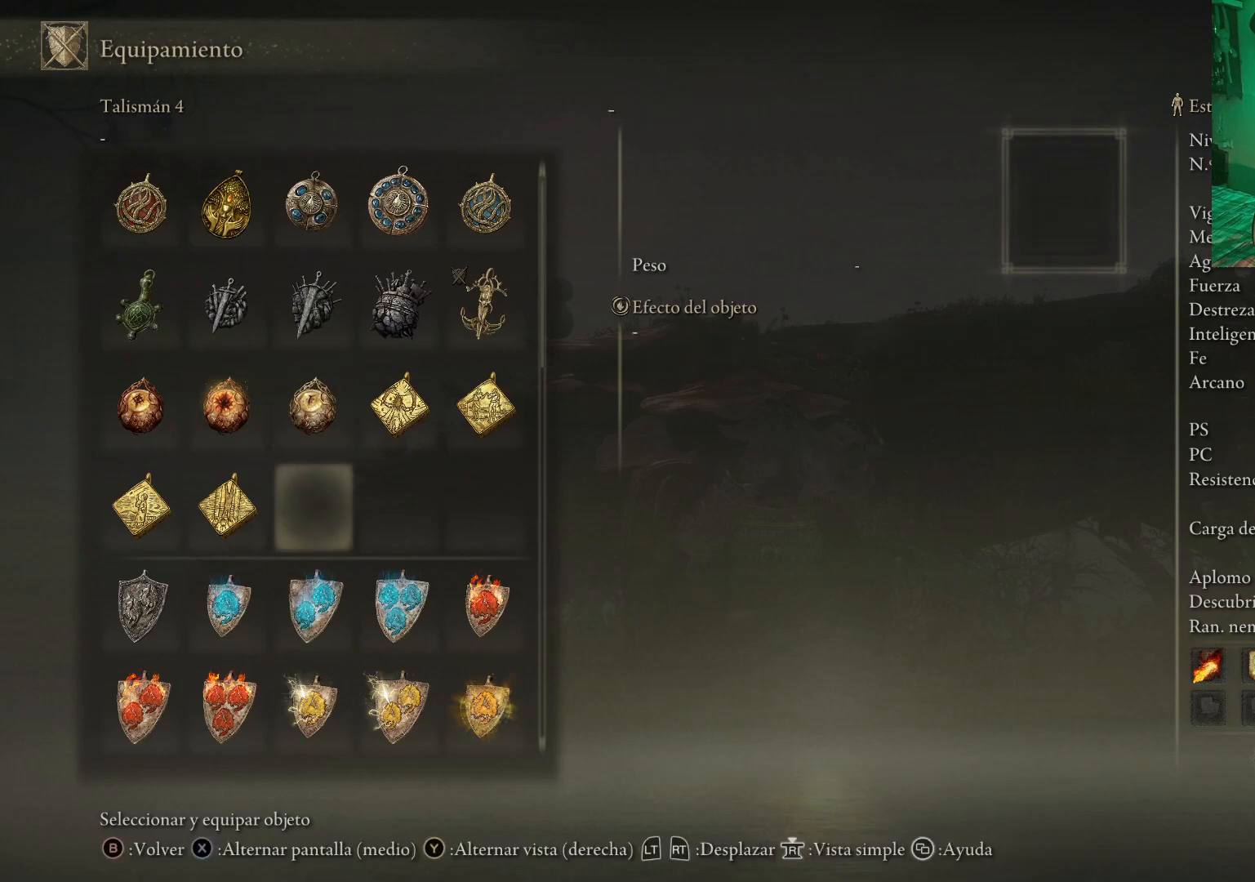
{"buttons": [], "left_stick": "center", "right_stick": "center", "events": [[367, "DPAD_DOWN", "up"]]}
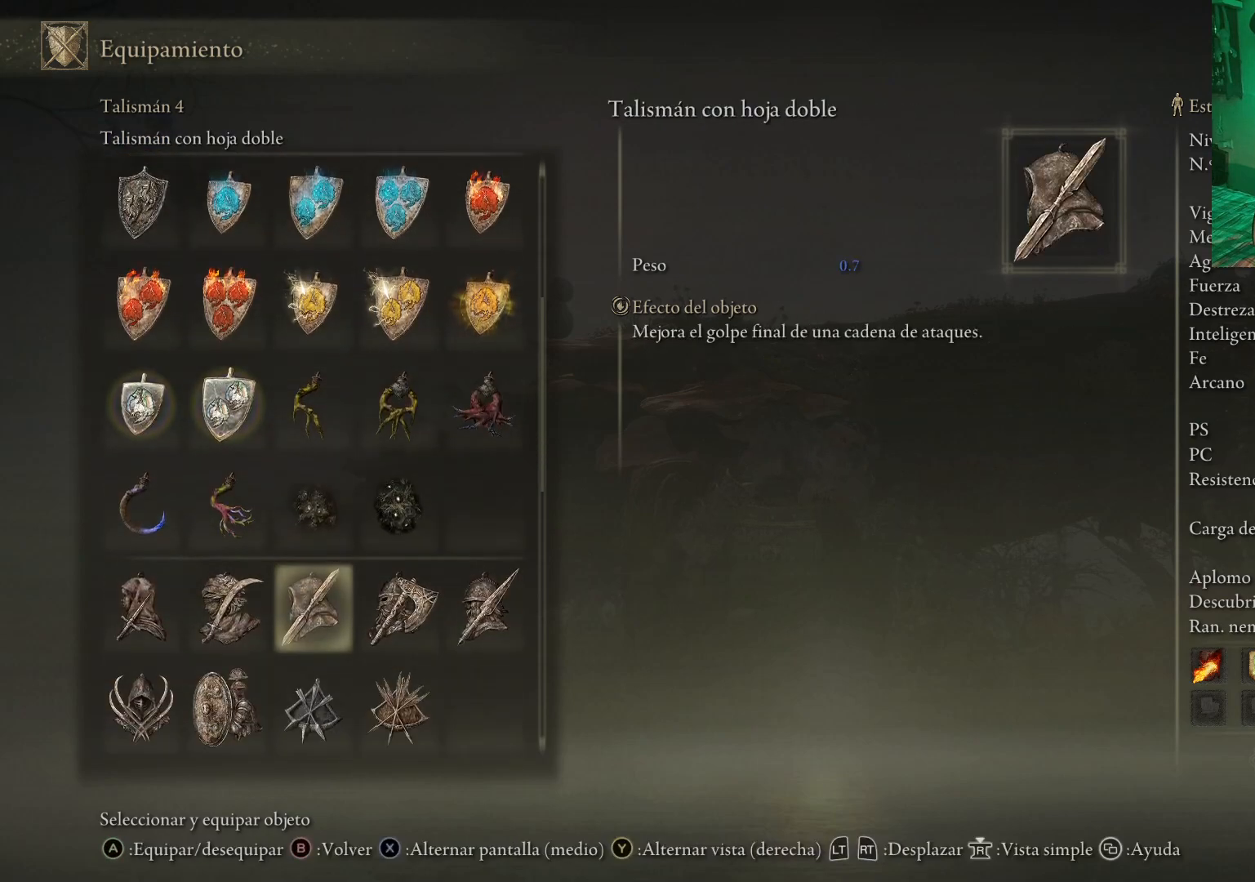
{"buttons": [], "left_stick": "center", "right_stick": "center", "events": [[67, "DPAD_DOWN", "down"], [233, "DPAD_DOWN", "up"]]}
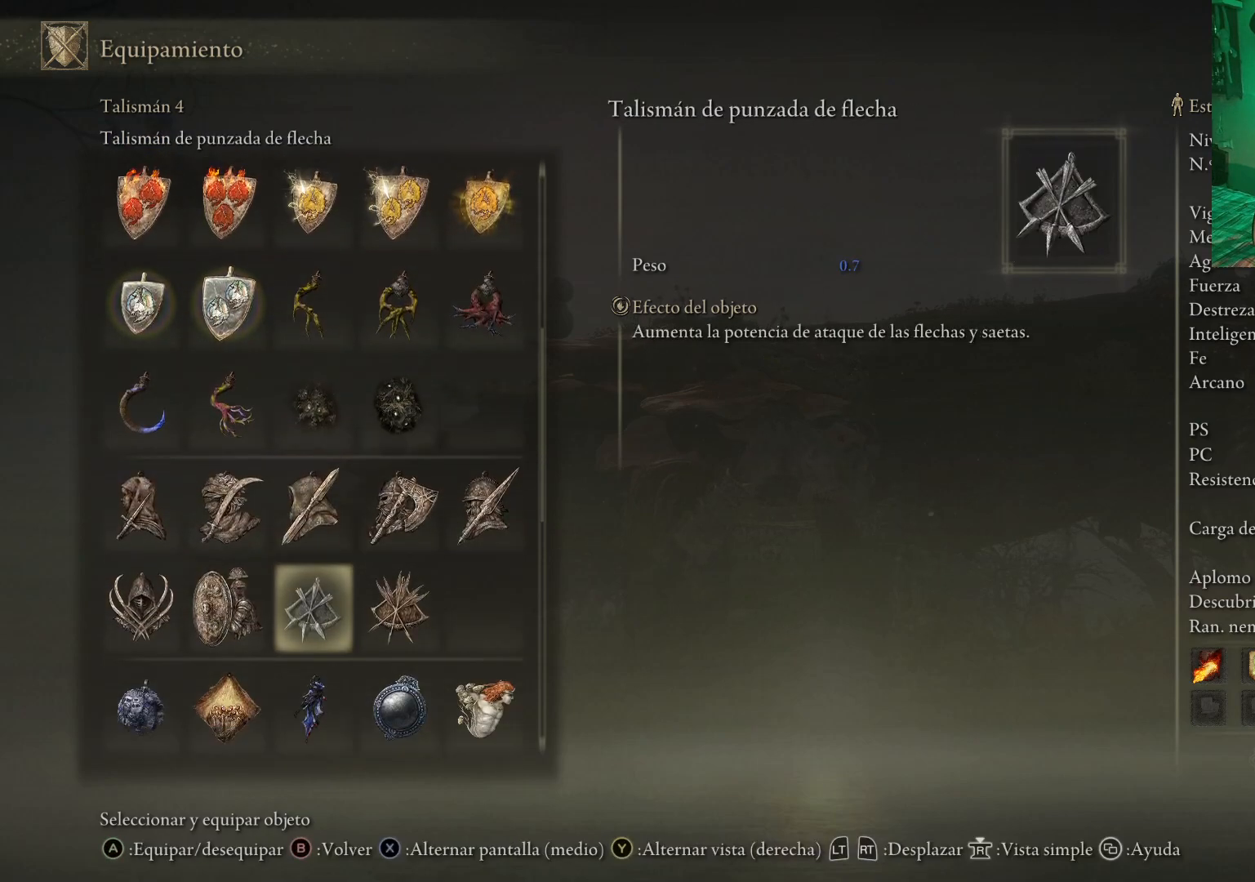
{"buttons": ["DPAD_UP"], "left_stick": "center", "right_stick": "center", "events": [[250, "DPAD_UP", "down"], [350, "DPAD_UP", "up"], [433, "DPAD_UP", "down"]]}
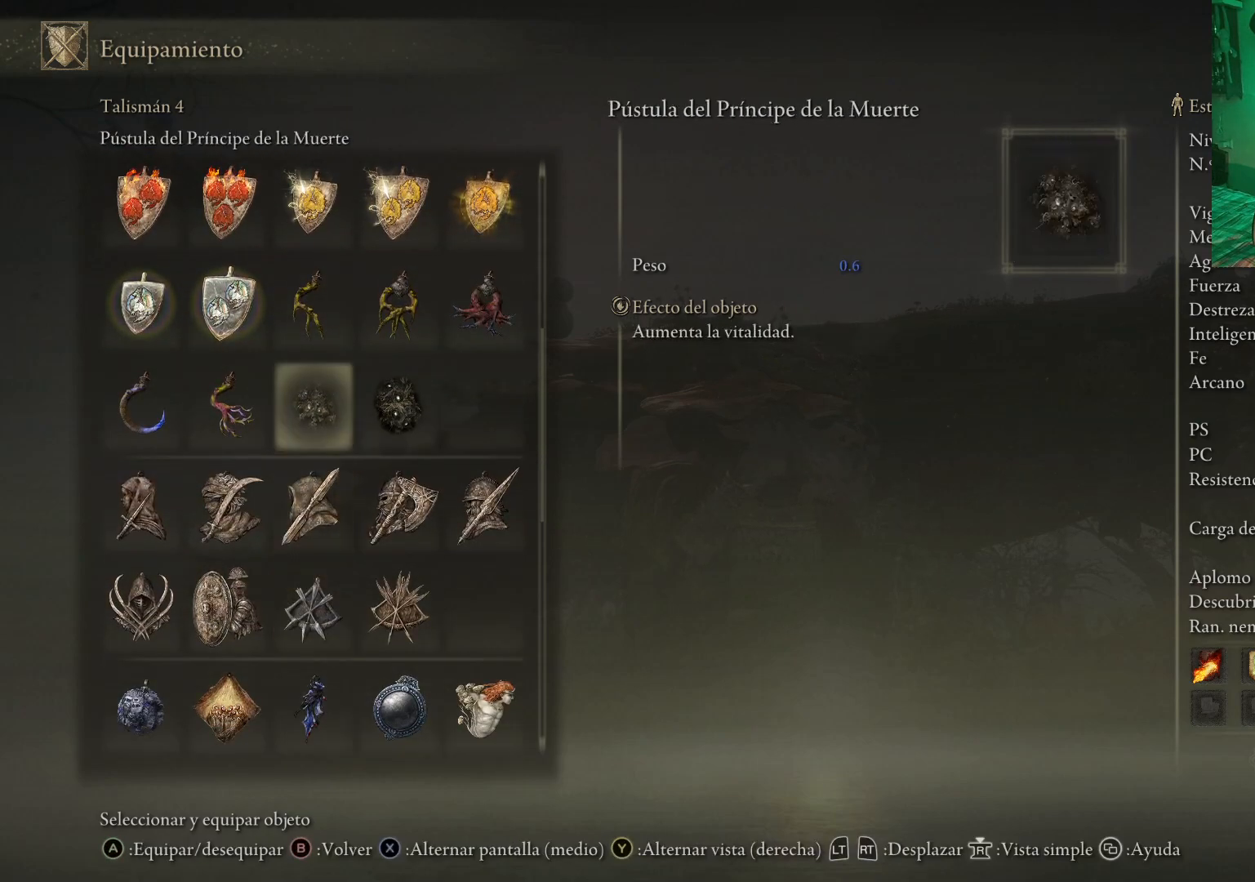
{"buttons": [], "left_stick": "center", "right_stick": "center", "events": [[33, "DPAD_UP", "up"], [383, "DPAD_LEFT", "down"], [483, "DPAD_LEFT", "up"]]}
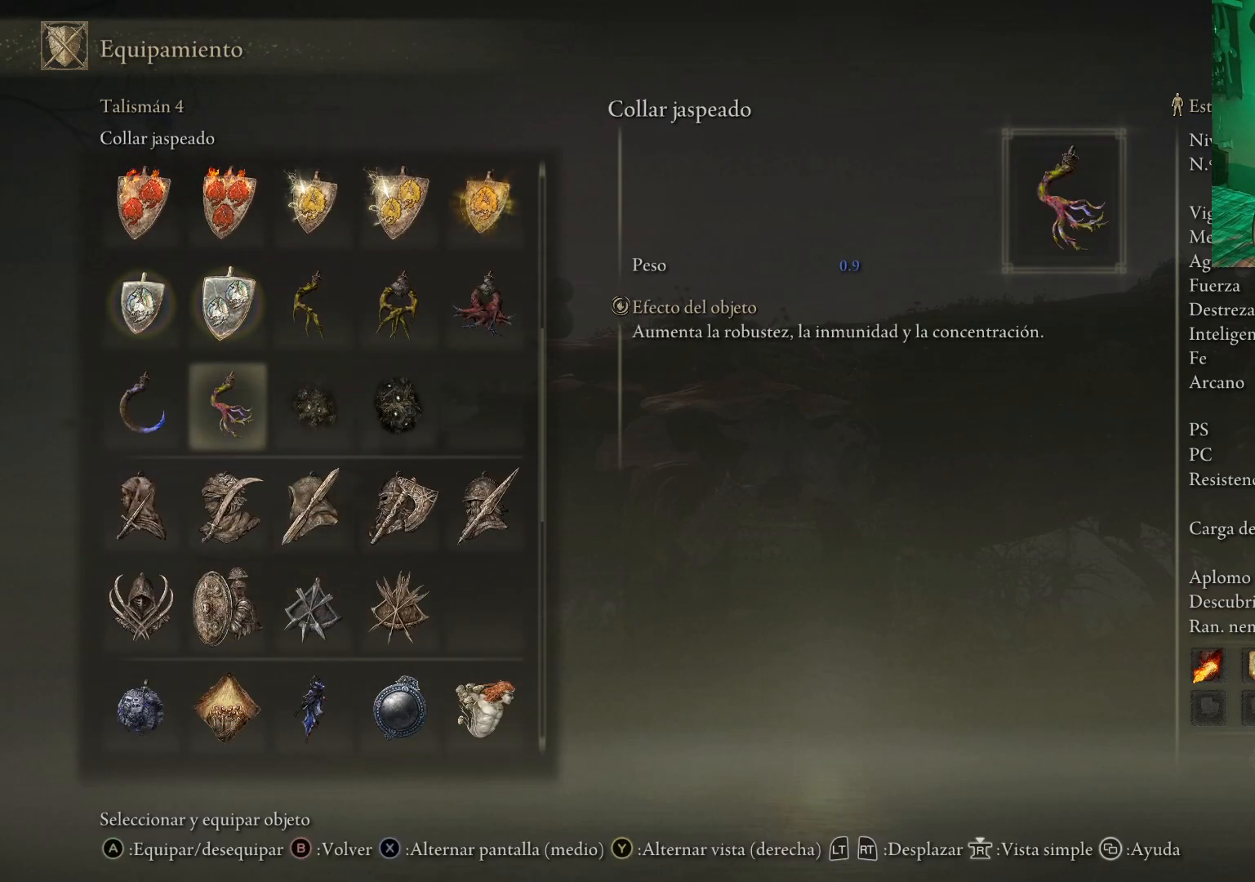
{"buttons": [], "left_stick": "center", "right_stick": "center", "events": [[67, "DPAD_LEFT", "down"], [167, "DPAD_LEFT", "up"], [317, "DPAD_RIGHT", "down"], [417, "DPAD_RIGHT", "up"]]}
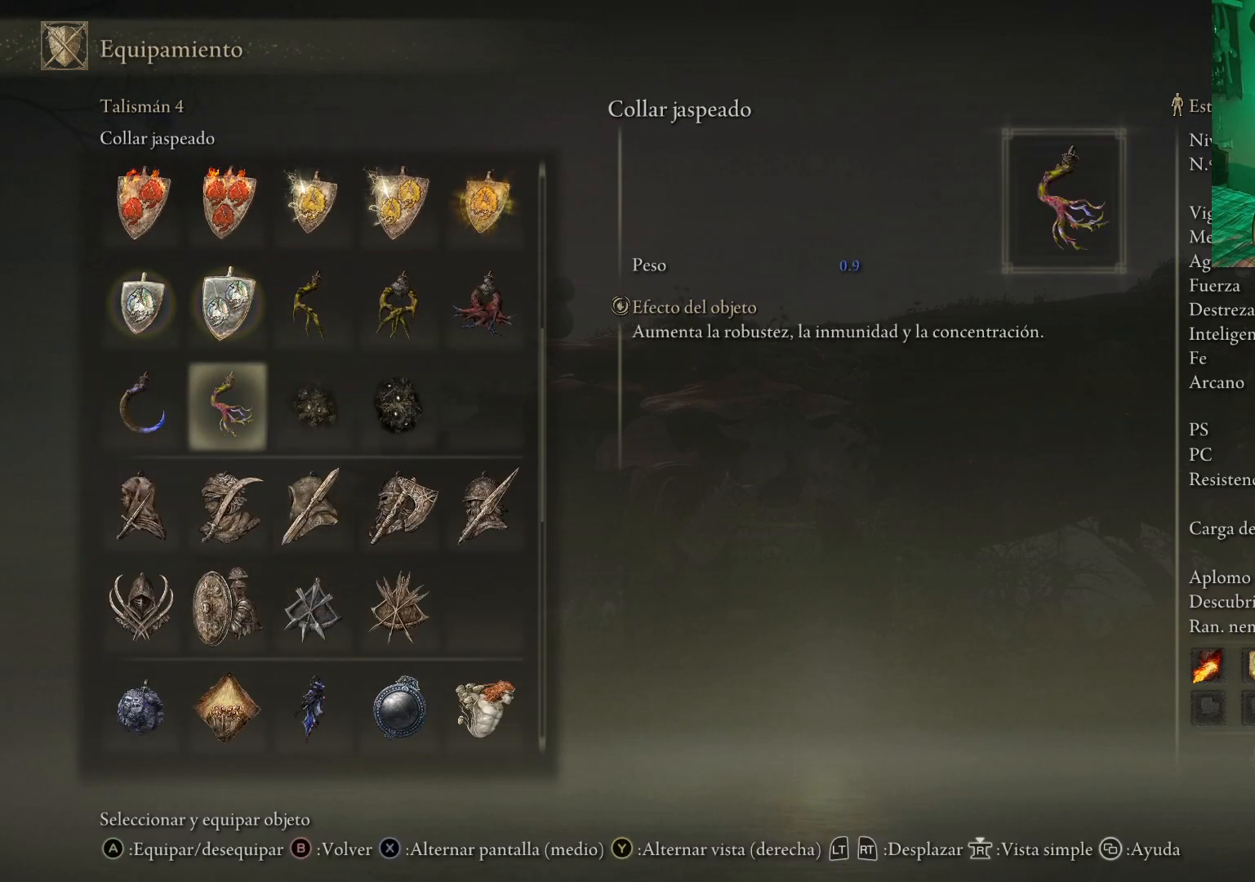
{"buttons": [], "left_stick": "center", "right_stick": "center", "events": [[67, "DPAD_RIGHT", "down"], [200, "DPAD_RIGHT", "up"], [267, "DPAD_RIGHT", "down"], [367, "DPAD_RIGHT", "up"]]}
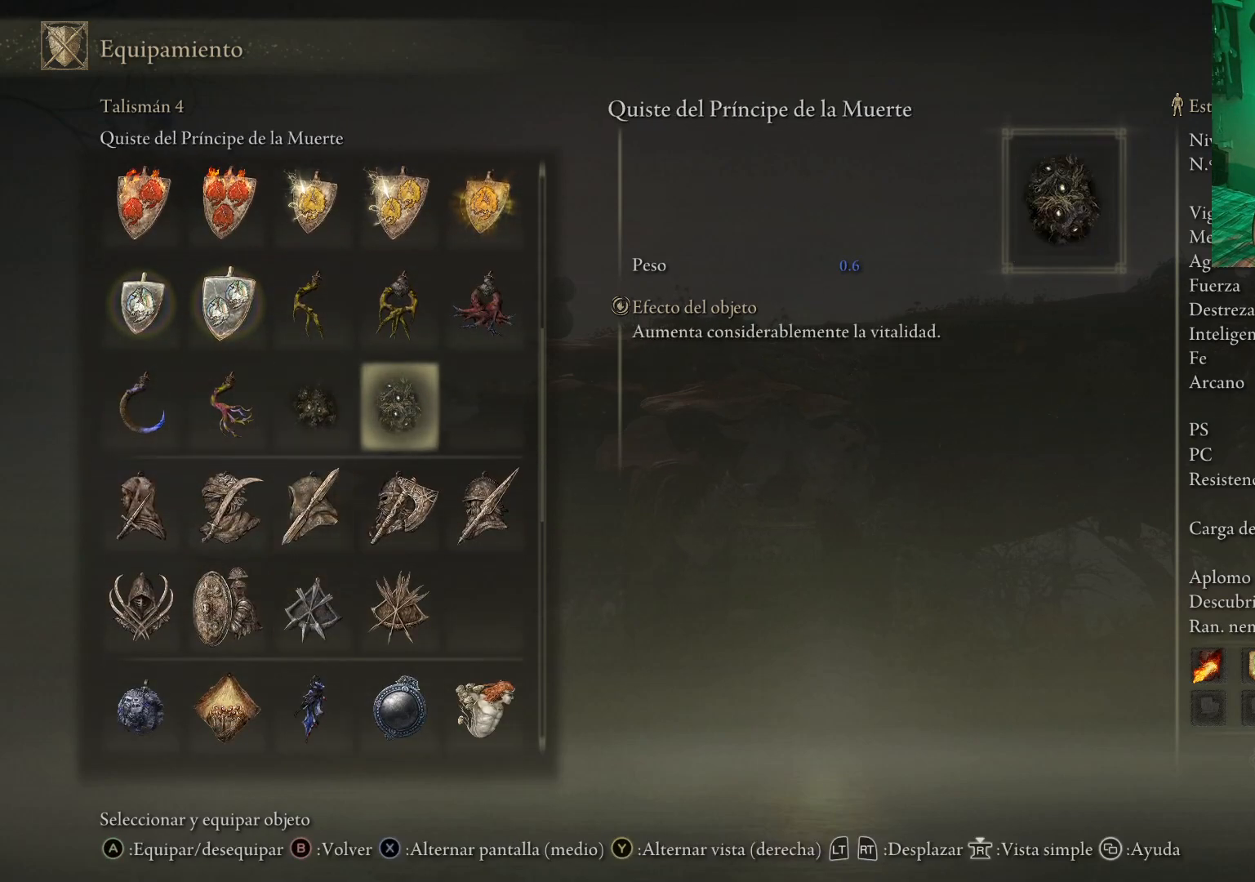
{"buttons": [], "left_stick": "center", "right_stick": "center", "events": [[100, "DPAD_DOWN", "down"], [133, "DPAD_DOWN", "up"], [233, "DPAD_DOWN", "down"], [333, "DPAD_DOWN", "up"]]}
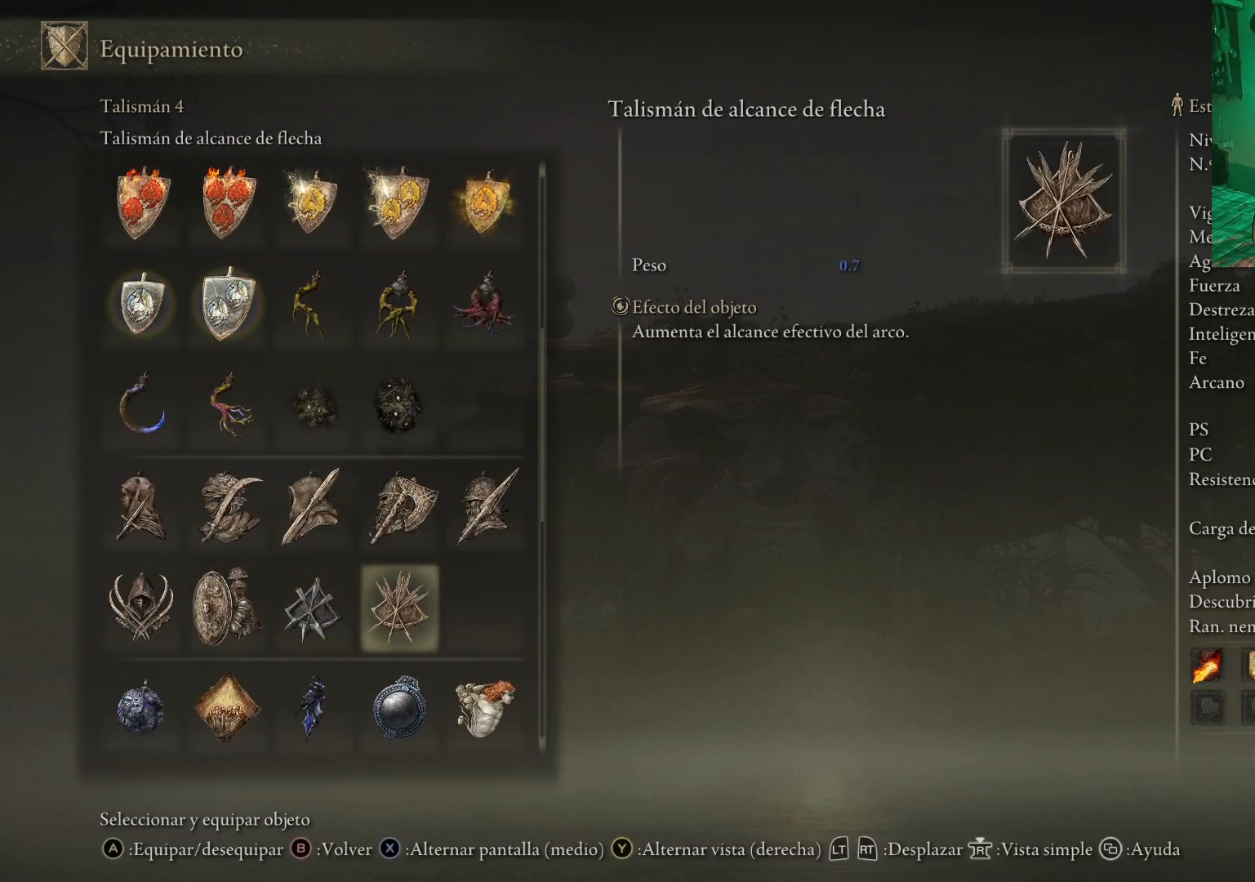
{"buttons": [], "left_stick": "center", "right_stick": "center", "events": [[183, "DPAD_DOWN", "down"], [300, "DPAD_DOWN", "up"]]}
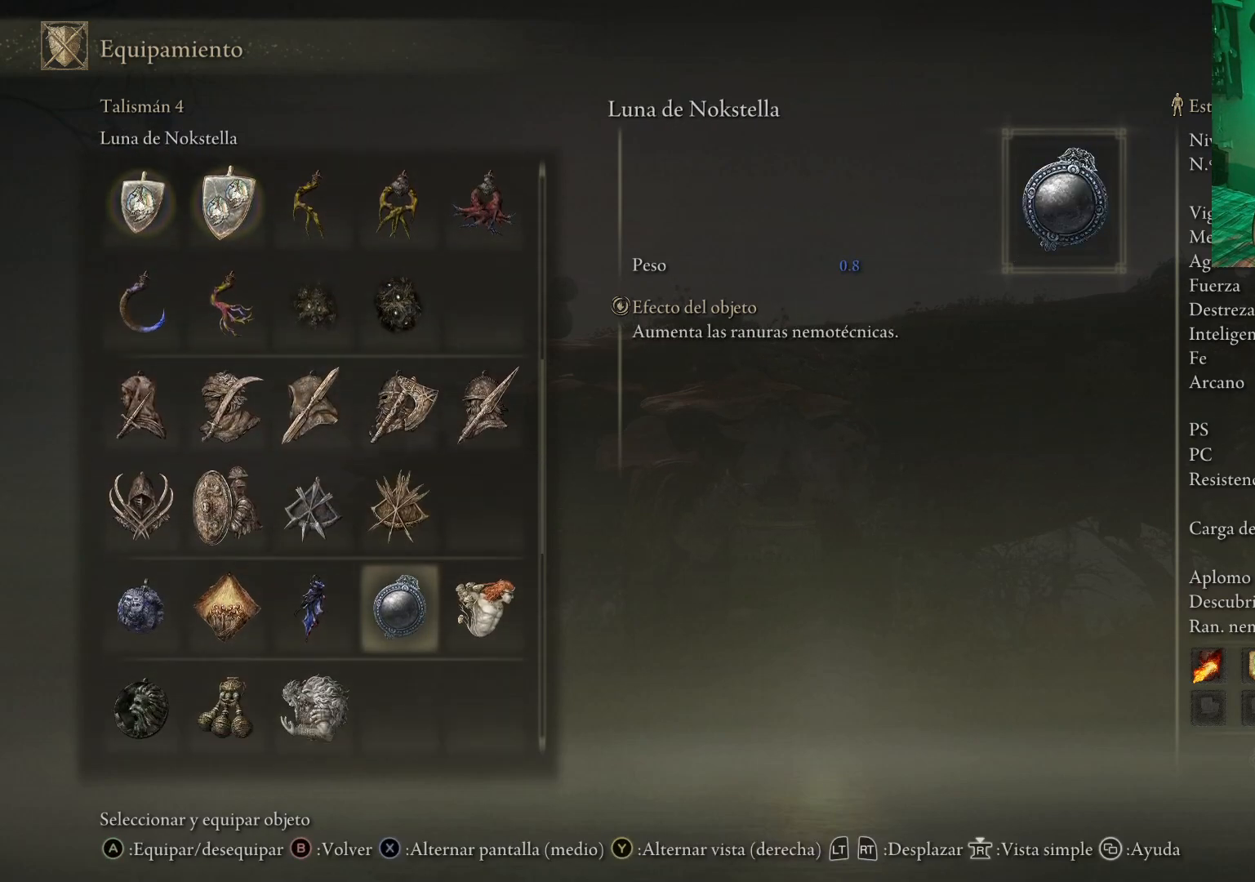
{"buttons": [], "left_stick": "center", "right_stick": "center", "events": [[167, "DPAD_LEFT", "down"], [267, "DPAD_LEFT", "up"], [383, "DPAD_DOWN", "down"], [467, "DPAD_DOWN", "up"]]}
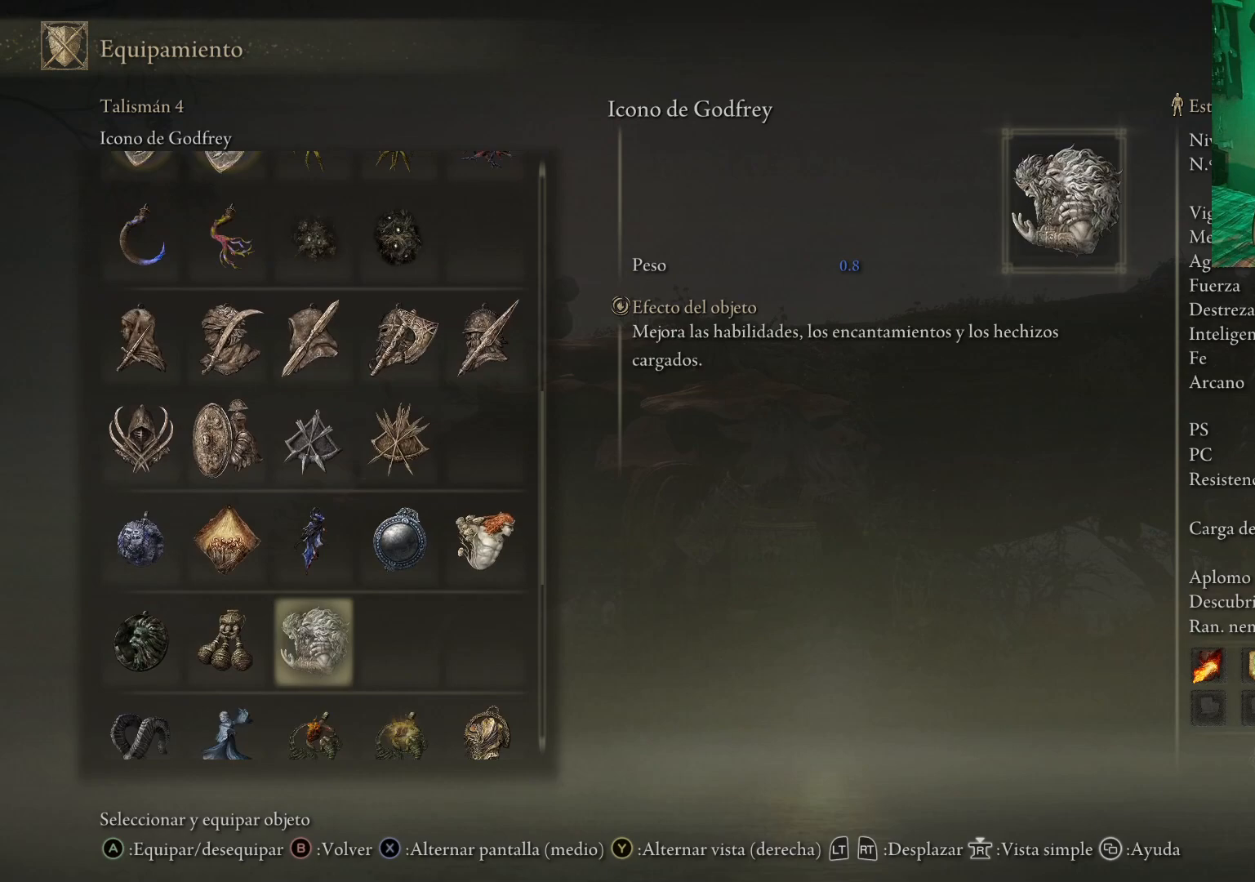
{"buttons": [], "left_stick": "center", "right_stick": "center", "events": [[250, "DPAD_LEFT", "down"], [350, "DPAD_LEFT", "up"]]}
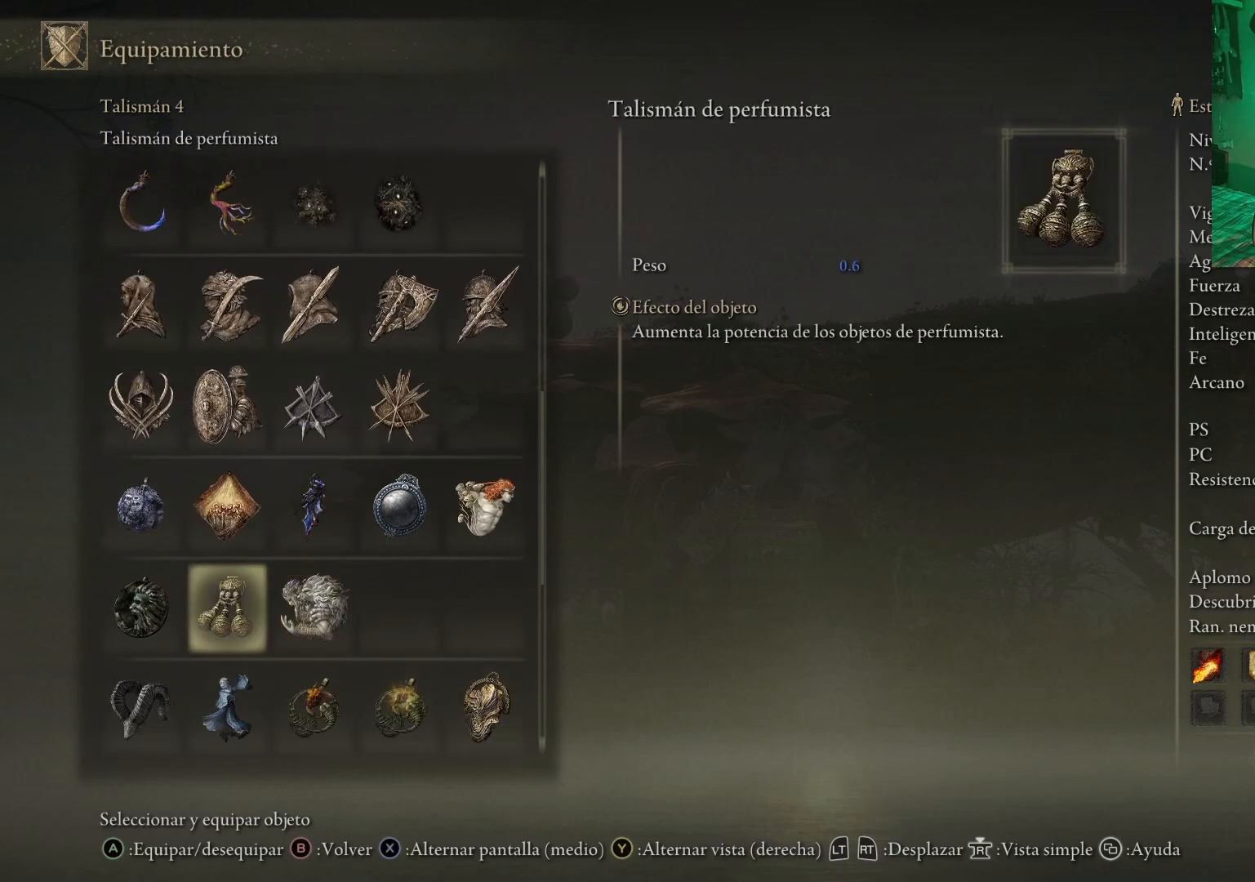
{"buttons": [], "left_stick": "center", "right_stick": "center", "events": [[200, "DPAD_LEFT", "down"], [333, "DPAD_LEFT", "up"]]}
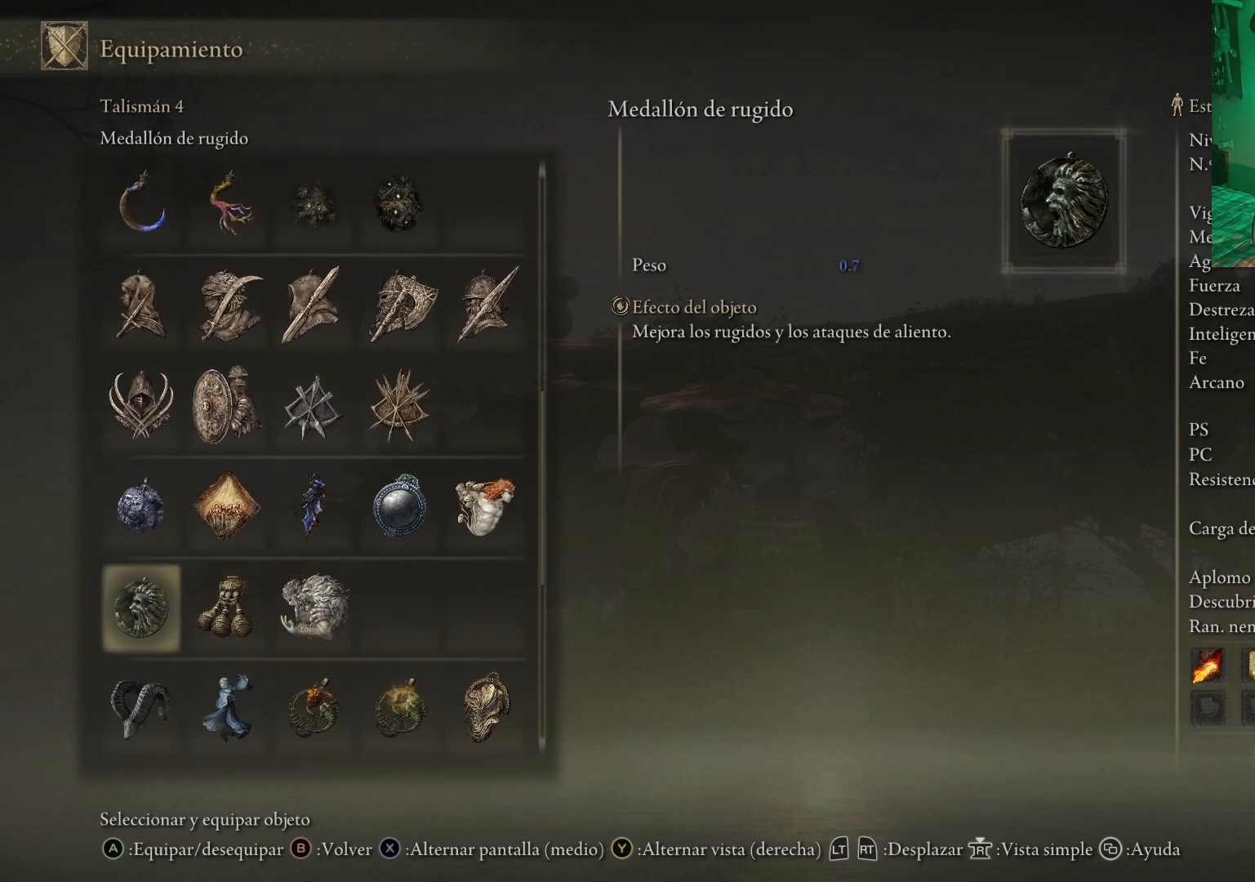
{"buttons": [], "left_stick": "center", "right_stick": "center", "events": [[117, "DPAD_RIGHT", "down"], [200, "DPAD_RIGHT", "up"], [317, "DPAD_RIGHT", "down"], [400, "DPAD_RIGHT", "up"]]}
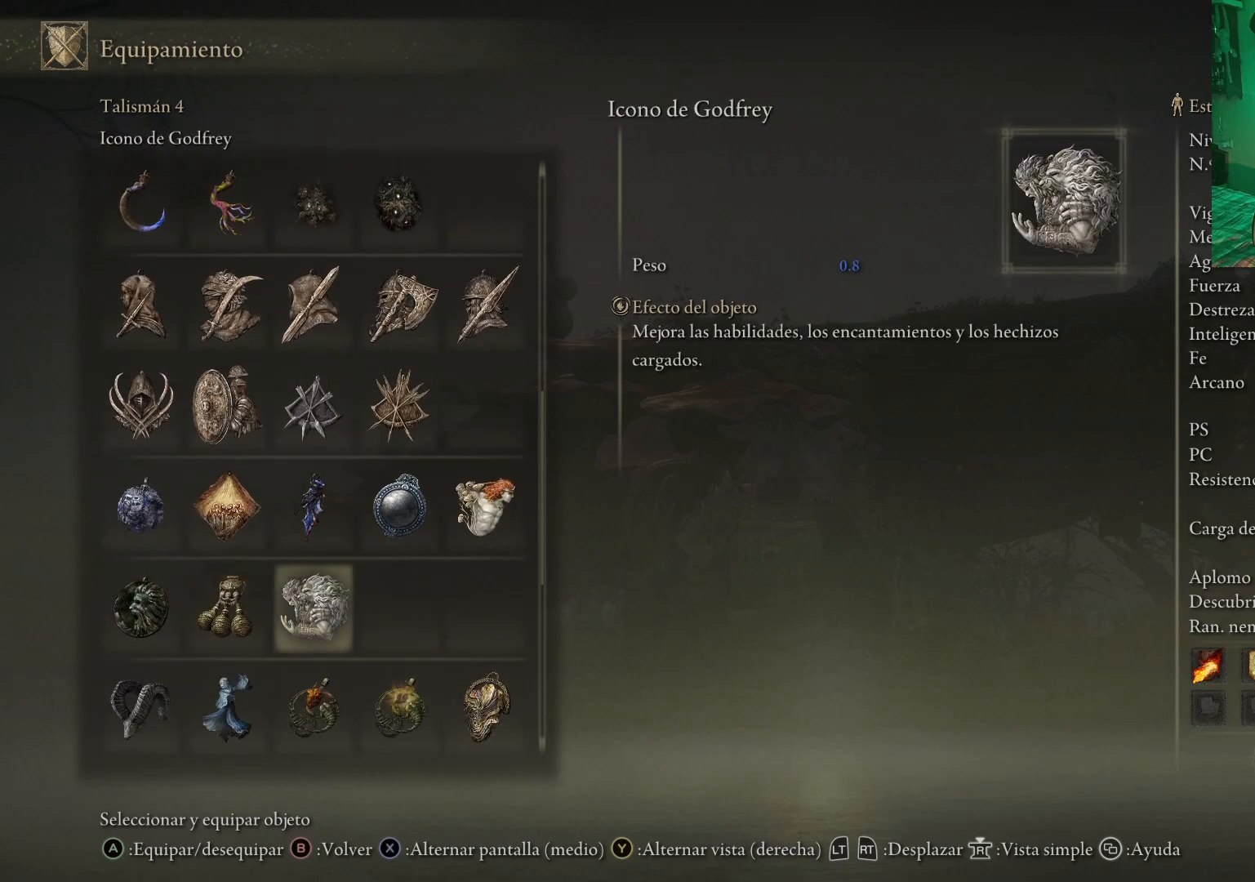
{"buttons": ["DPAD_RIGHT"], "left_stick": "center", "right_stick": "center", "events": [[83, "DPAD_UP", "down"], [183, "DPAD_UP", "up"], [317, "DPAD_RIGHT", "down"], [400, "DPAD_RIGHT", "up"], [500, "DPAD_RIGHT", "down"]]}
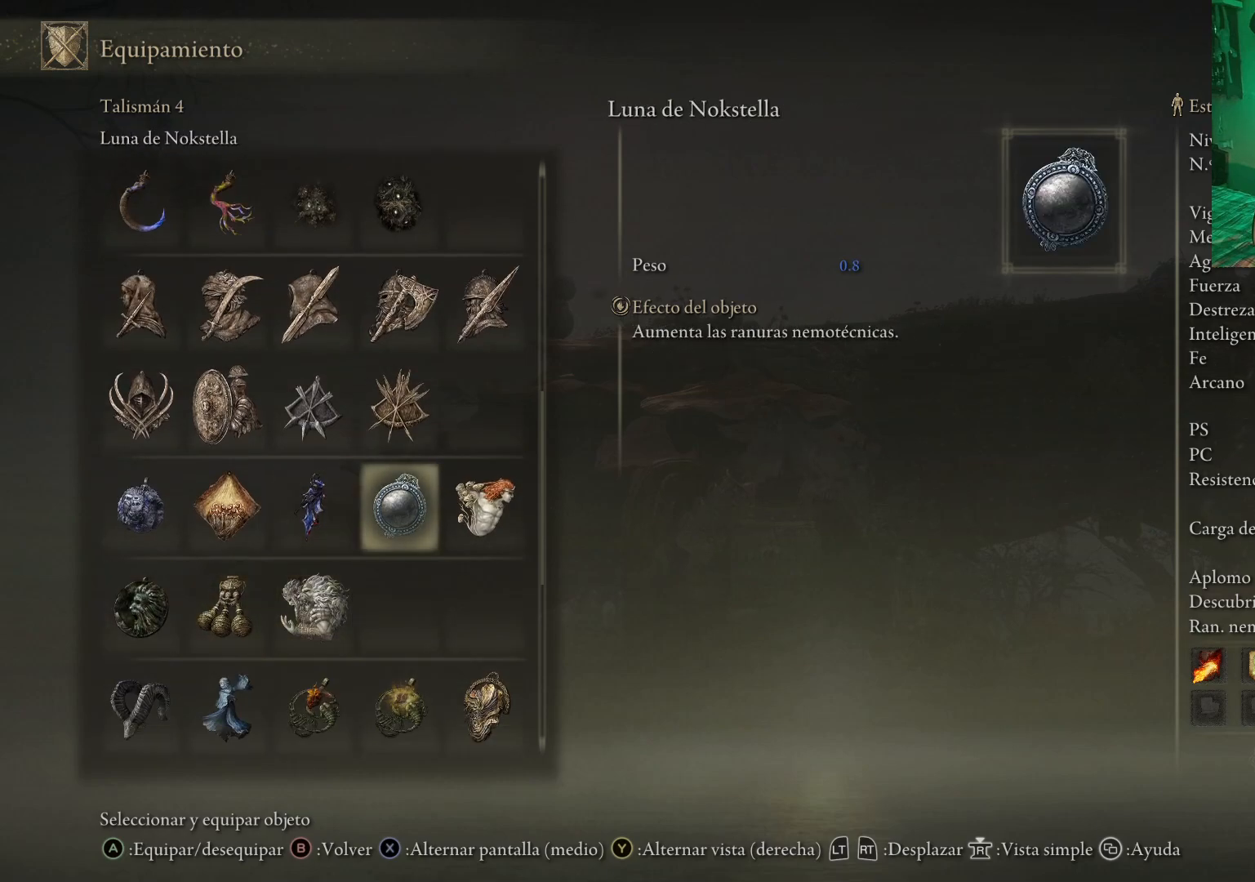
{"buttons": [], "left_stick": "center", "right_stick": "center", "events": [[83, "DPAD_RIGHT", "up"], [383, "DPAD_LEFT", "down"], [467, "DPAD_LEFT", "up"]]}
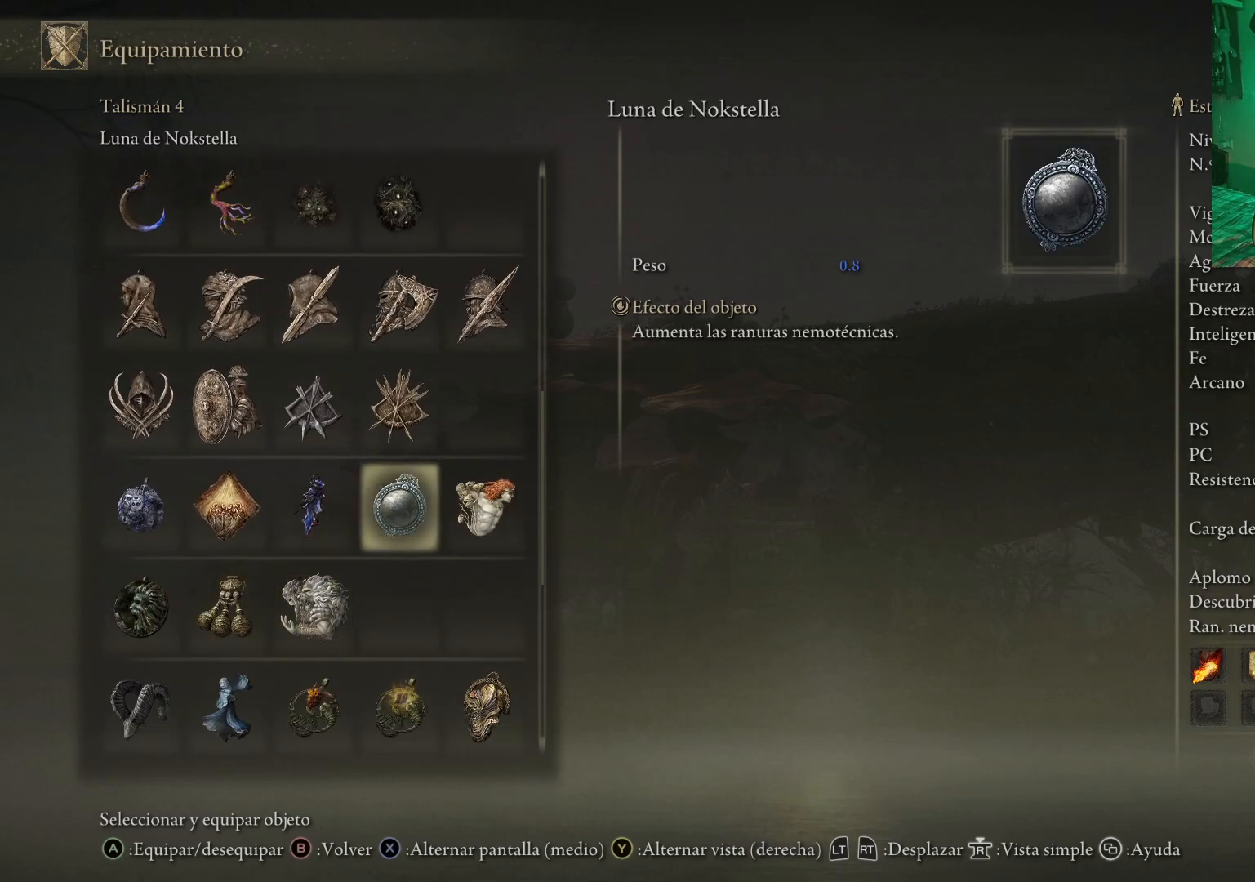
{"buttons": [], "left_stick": "center", "right_stick": "center", "events": [[117, "DPAD_LEFT", "down"], [183, "DPAD_LEFT", "up"], [333, "DPAD_LEFT", "down"], [417, "DPAD_LEFT", "up"]]}
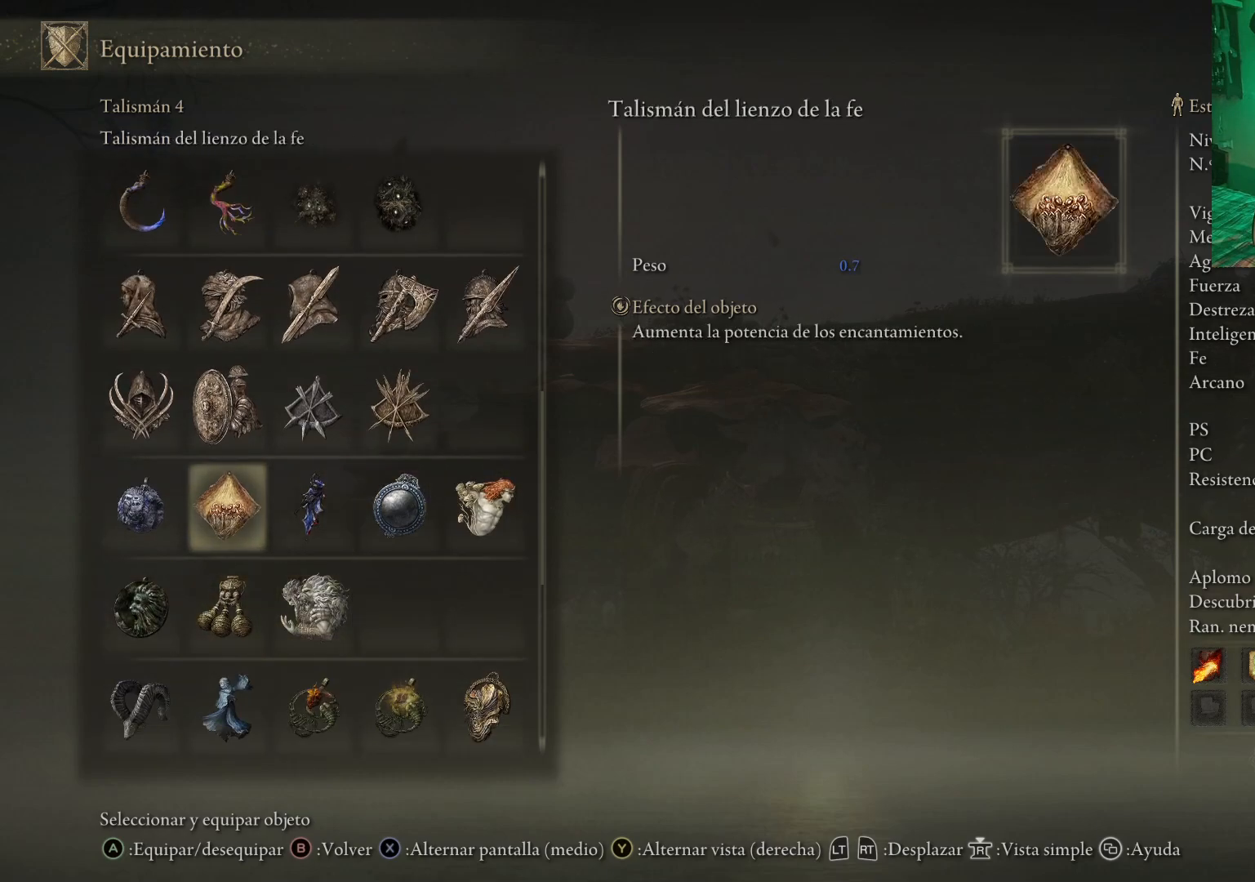
{"buttons": [], "left_stick": "center", "right_stick": "center", "events": [[17, "DPAD_LEFT", "down"], [100, "DPAD_LEFT", "up"], [283, "DPAD_DOWN", "down"], [417, "DPAD_DOWN", "up"]]}
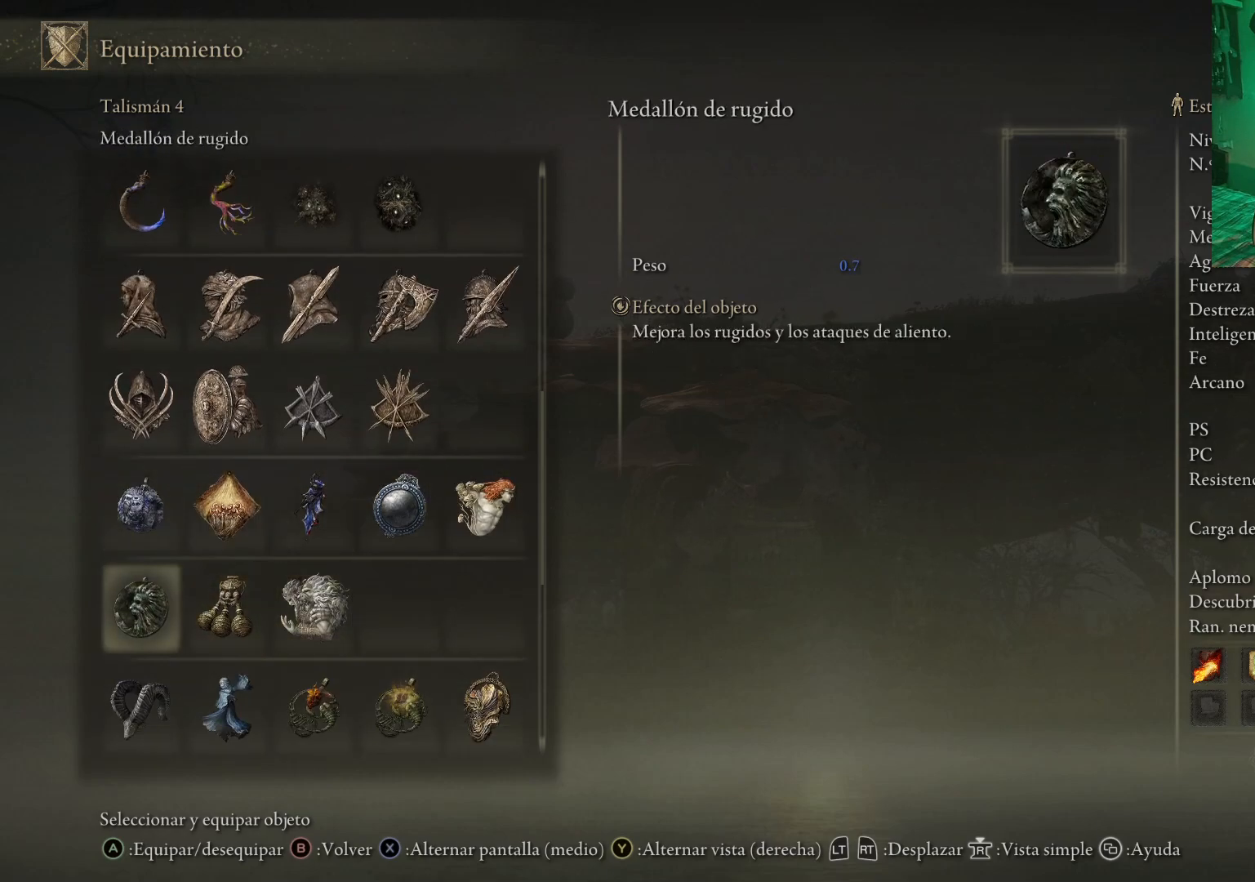
{"buttons": [], "left_stick": "center", "right_stick": "center", "events": [[367, "DPAD_DOWN", "down"], [467, "DPAD_DOWN", "up"]]}
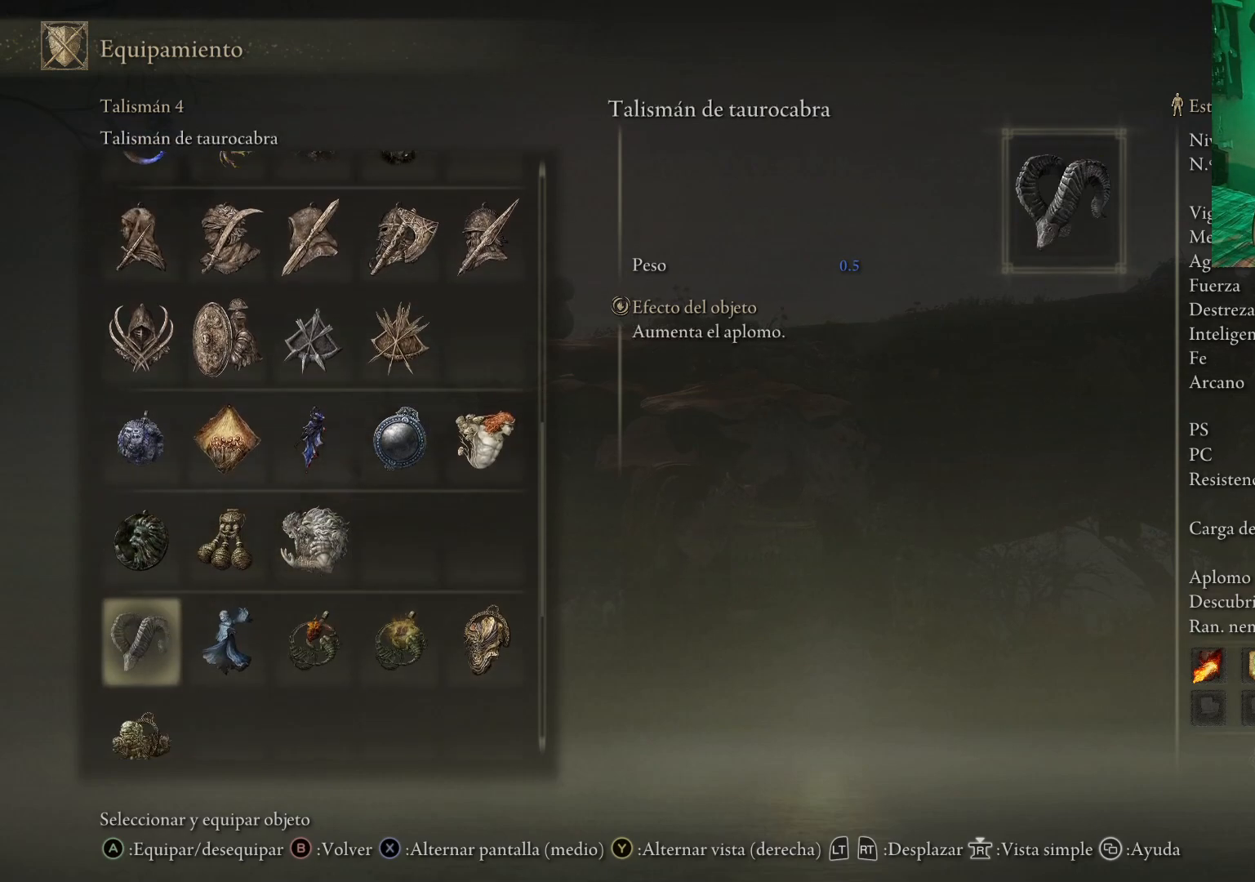
{"buttons": [], "left_stick": "center", "right_stick": "center", "events": []}
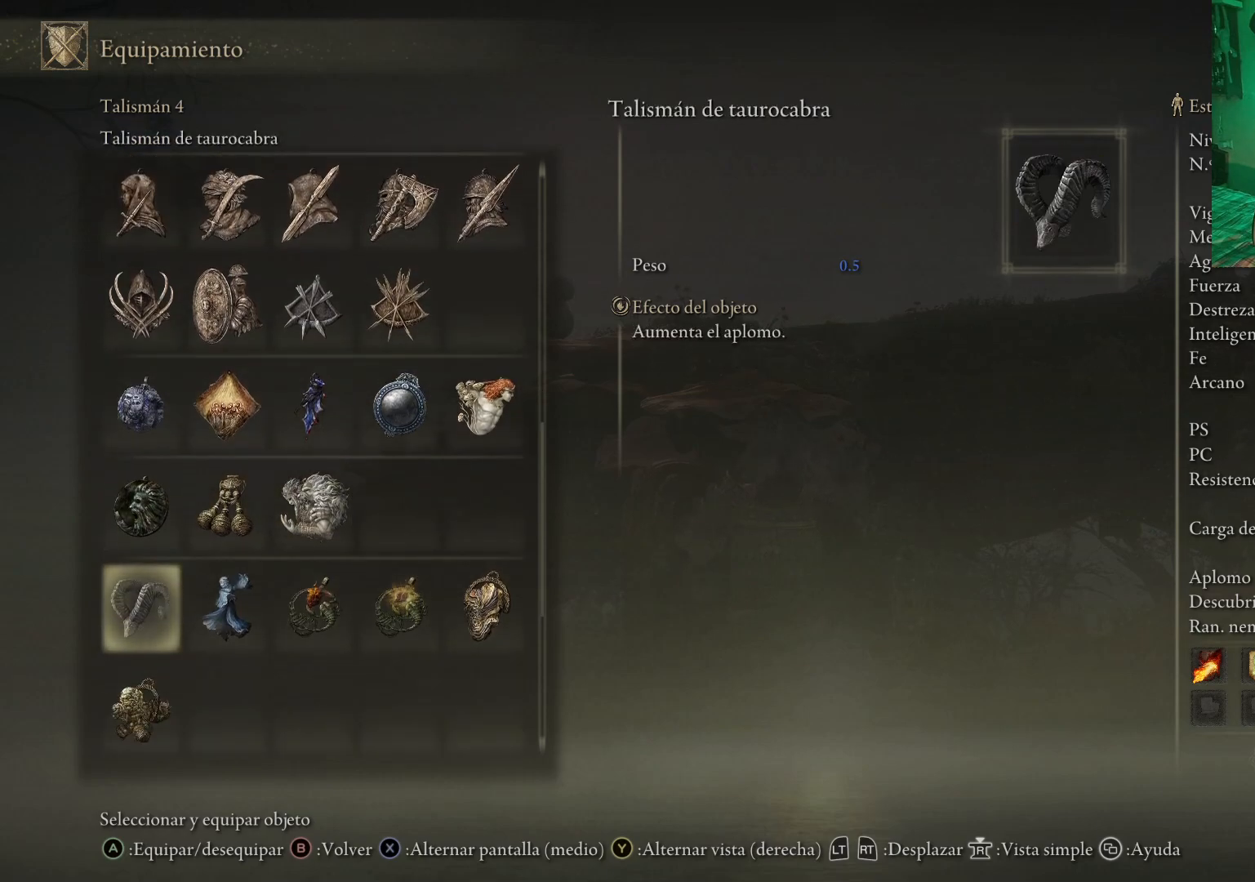
{"buttons": ["DPAD_RIGHT"], "left_stick": "center", "right_stick": "center", "events": [[217, "DPAD_RIGHT", "down"], [333, "DPAD_RIGHT", "up"], [500, "DPAD_RIGHT", "down"]]}
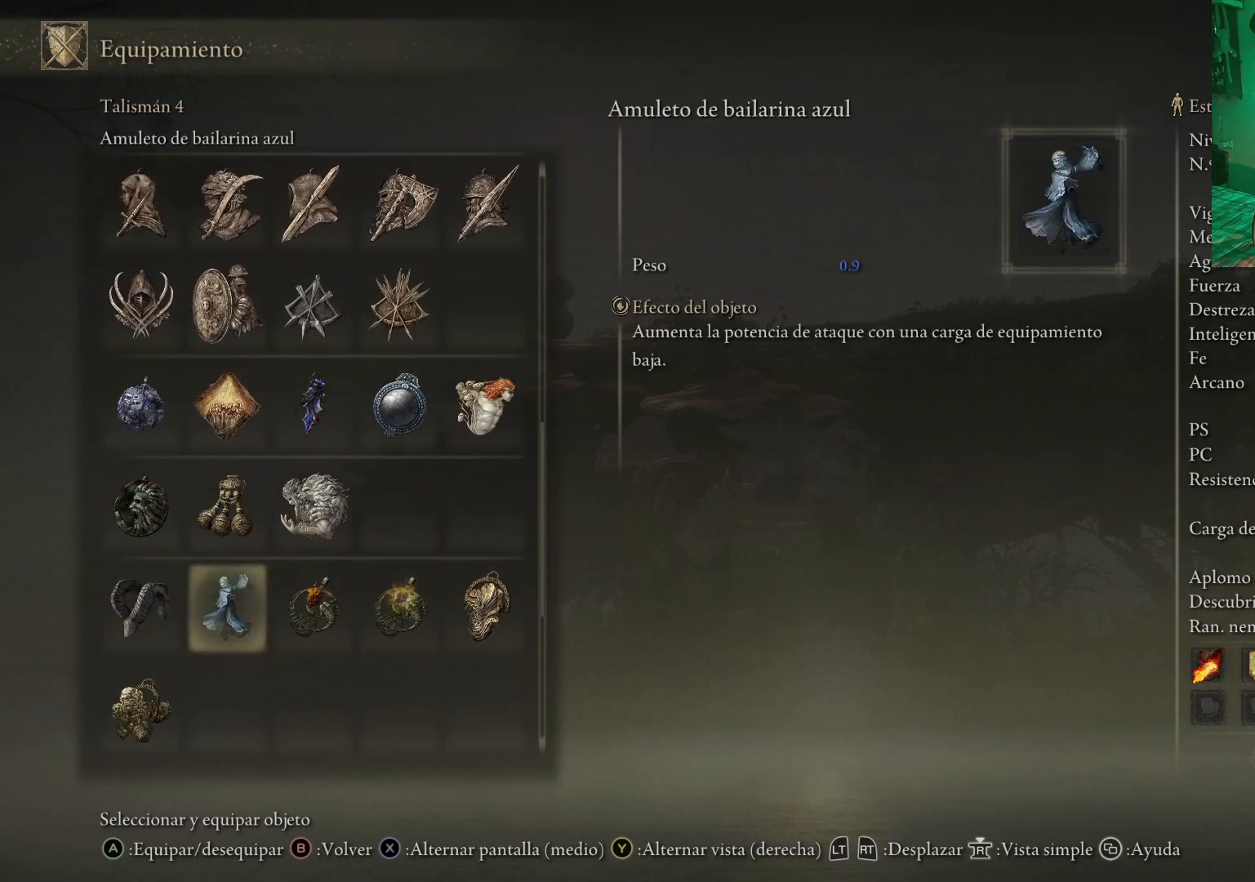
{"buttons": ["DPAD_LEFT"], "left_stick": "center", "right_stick": "center", "events": [[117, "DPAD_RIGHT", "up"], [417, "DPAD_LEFT", "down"]]}
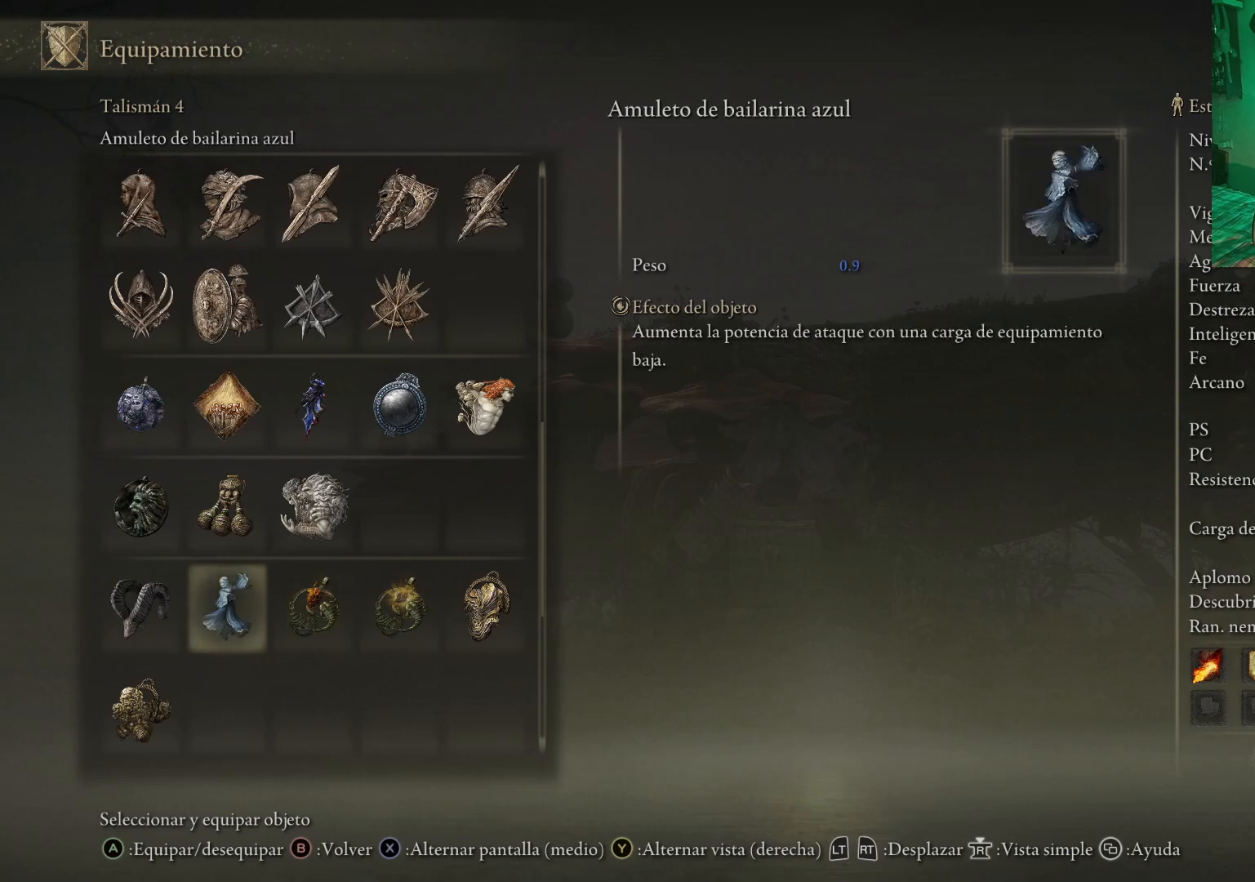
{"buttons": [], "left_stick": "center", "right_stick": "center", "events": [[17, "DPAD_LEFT", "up"], [267, "DPAD_LEFT", "down"], [367, "DPAD_LEFT", "up"]]}
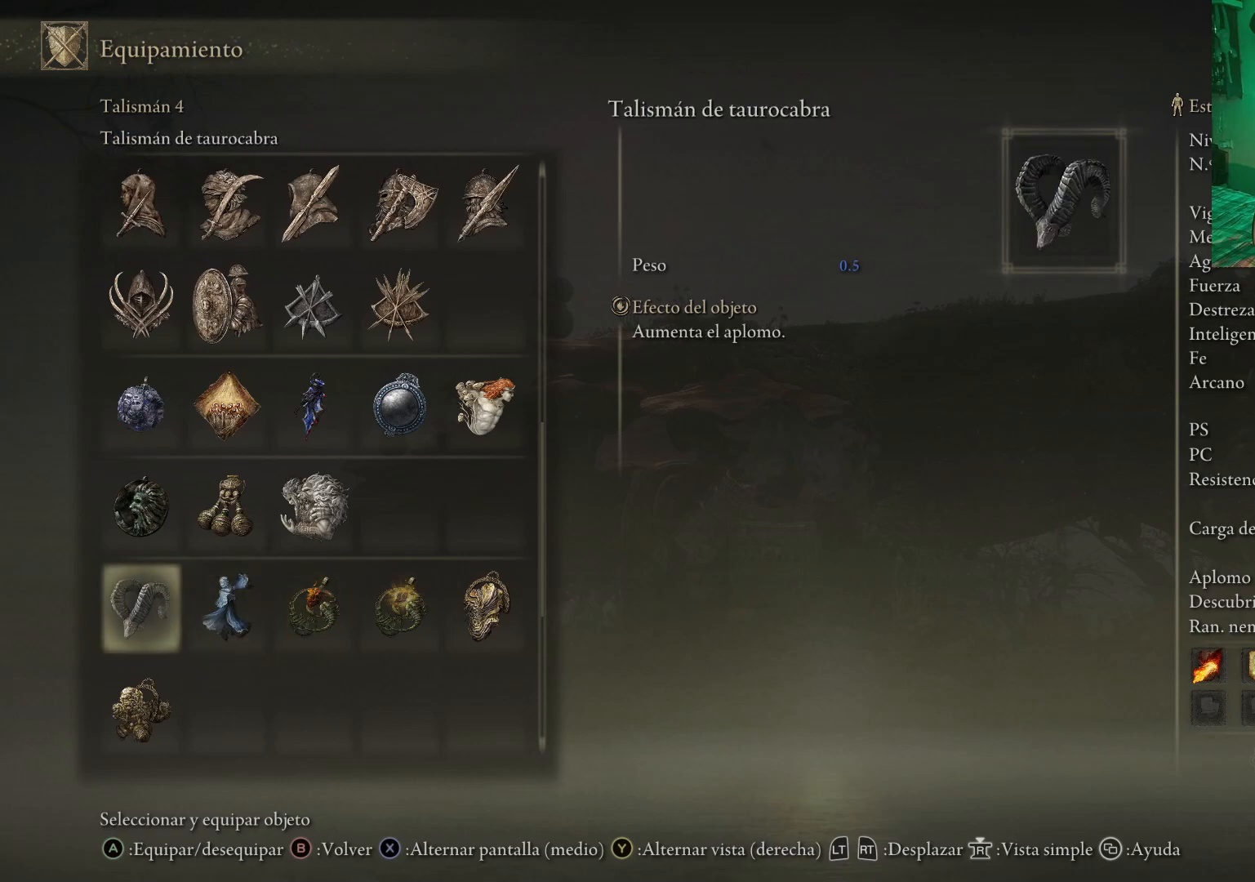
{"buttons": [], "left_stick": "center", "right_stick": "center", "events": []}
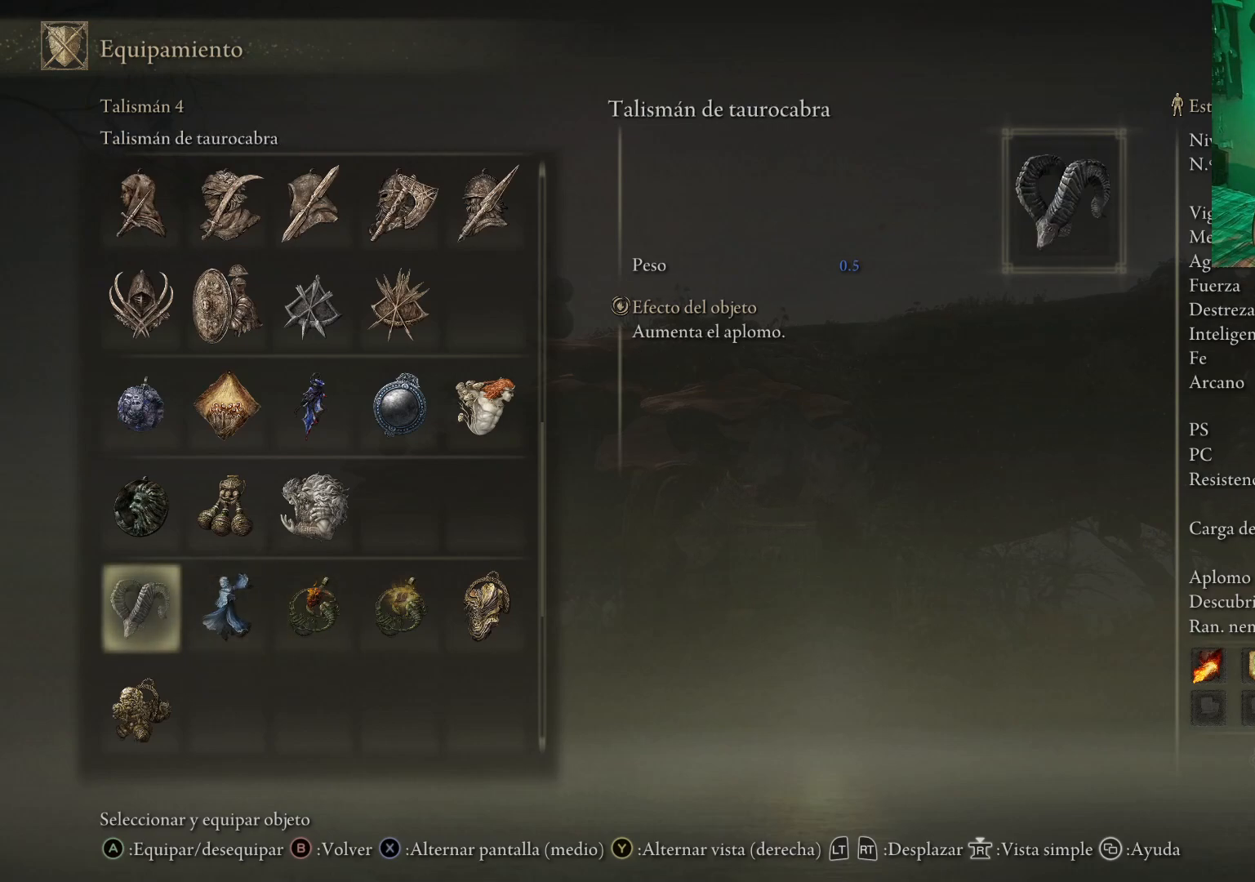
{"buttons": ["DPAD_RIGHT"], "left_stick": "center", "right_stick": "center", "events": [[467, "DPAD_RIGHT", "down"]]}